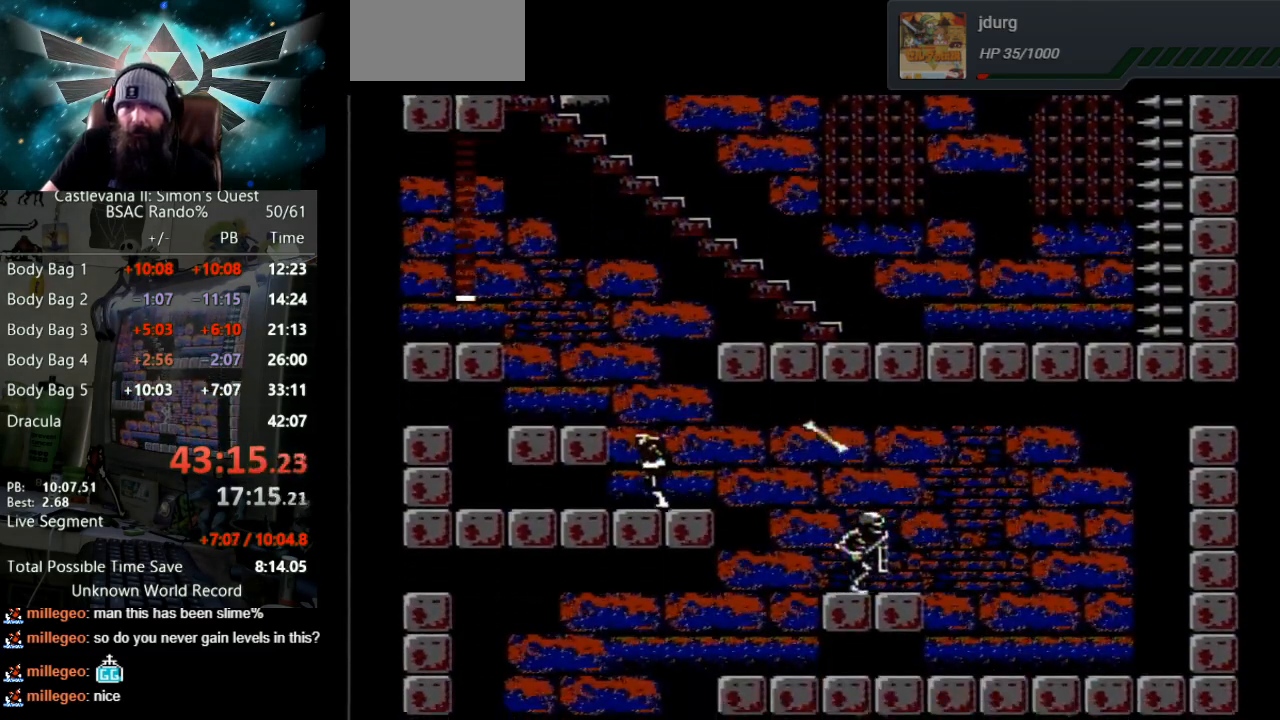
Gameplay with a controller (Nintendo layout); each line is a JSON object with the inputs held at the frame after it. "events" lists button and stick changes between this image and that frame as [ms after this image, input, new state], when the widget could be followed in between. Not read: L3 R3.
{"buttons": [], "events": [[100, "A", "down"], [233, "B", "down"], [283, "B", "up"], [383, "A", "up"], [400, "DPAD_LEFT", "up"]]}
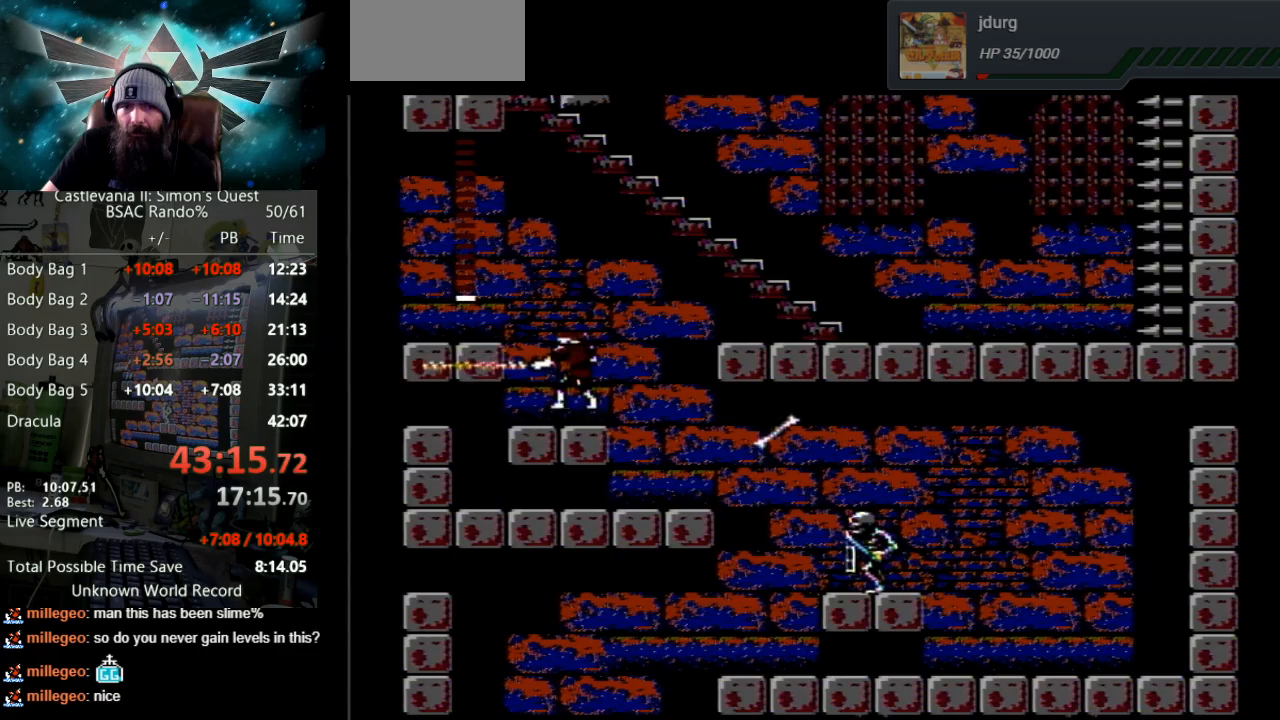
{"buttons": ["A", "B", "DPAD_RIGHT"], "events": [[67, "DPAD_RIGHT", "down"], [350, "A", "down"], [350, "B", "down"]]}
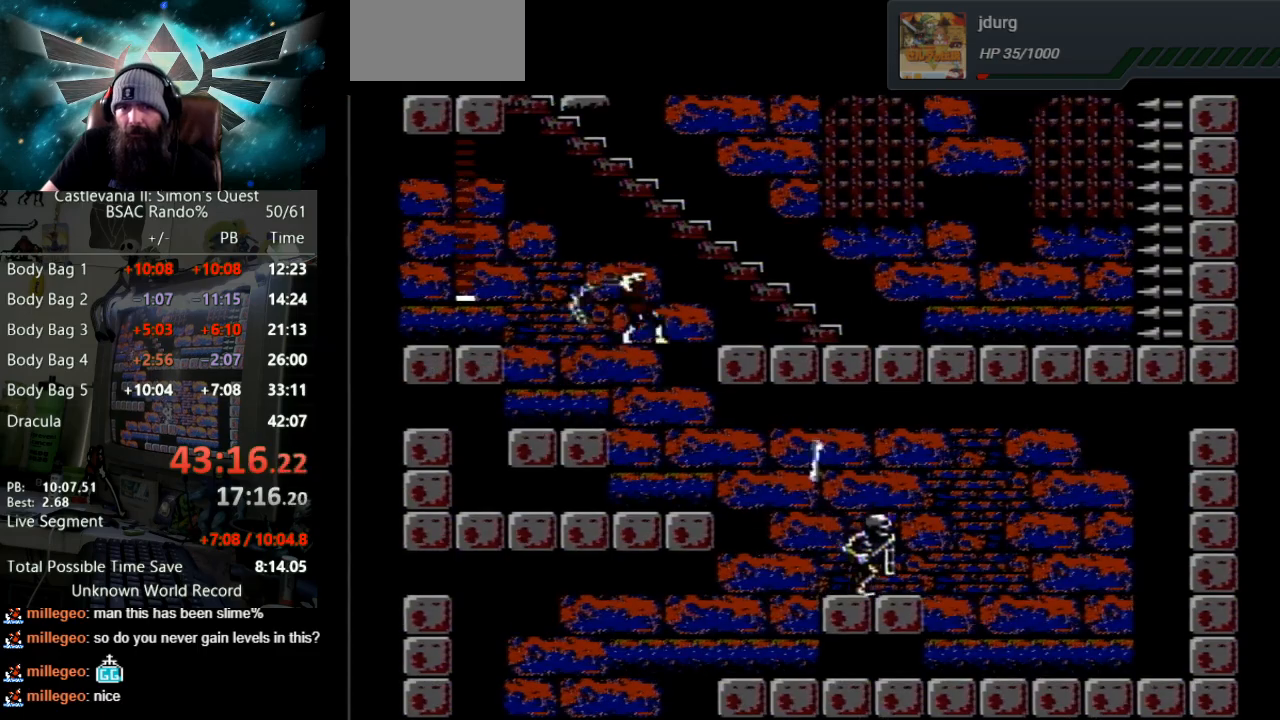
{"buttons": ["DPAD_RIGHT"], "events": [[267, "A", "up"], [300, "B", "up"]]}
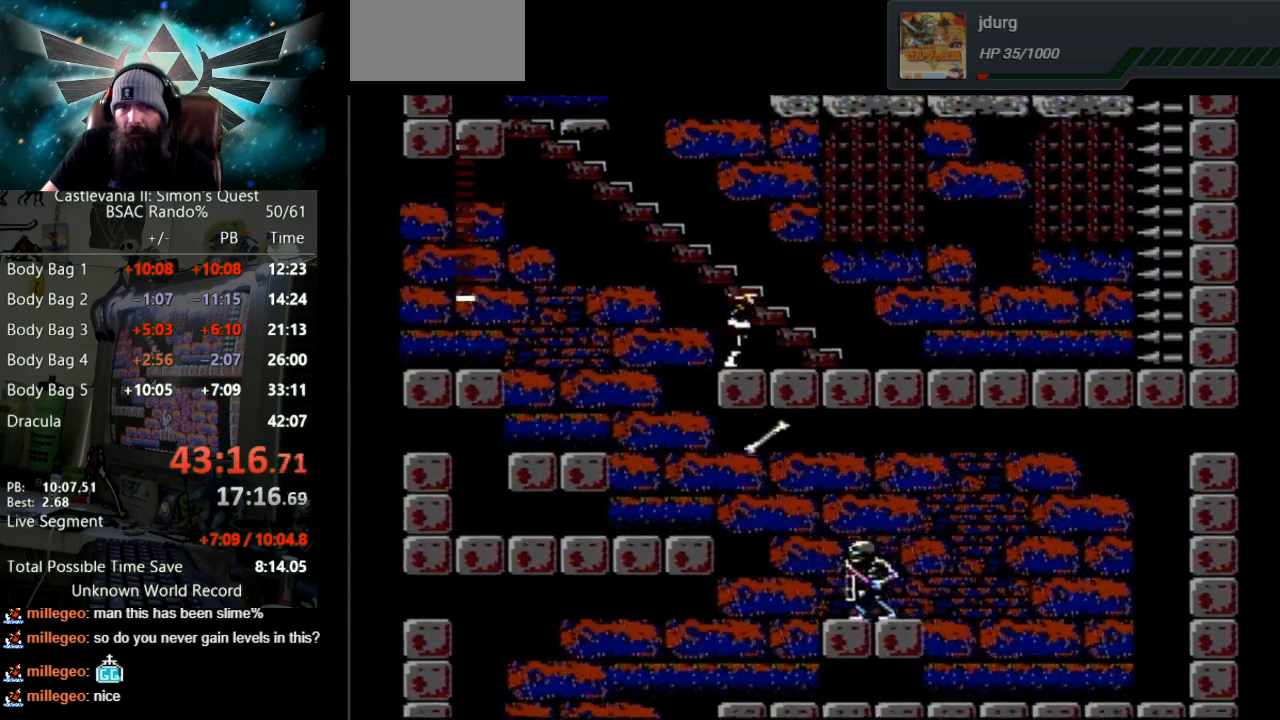
{"buttons": ["DPAD_UP"], "events": [[450, "DPAD_RIGHT", "up"], [450, "DPAD_UP", "down"]]}
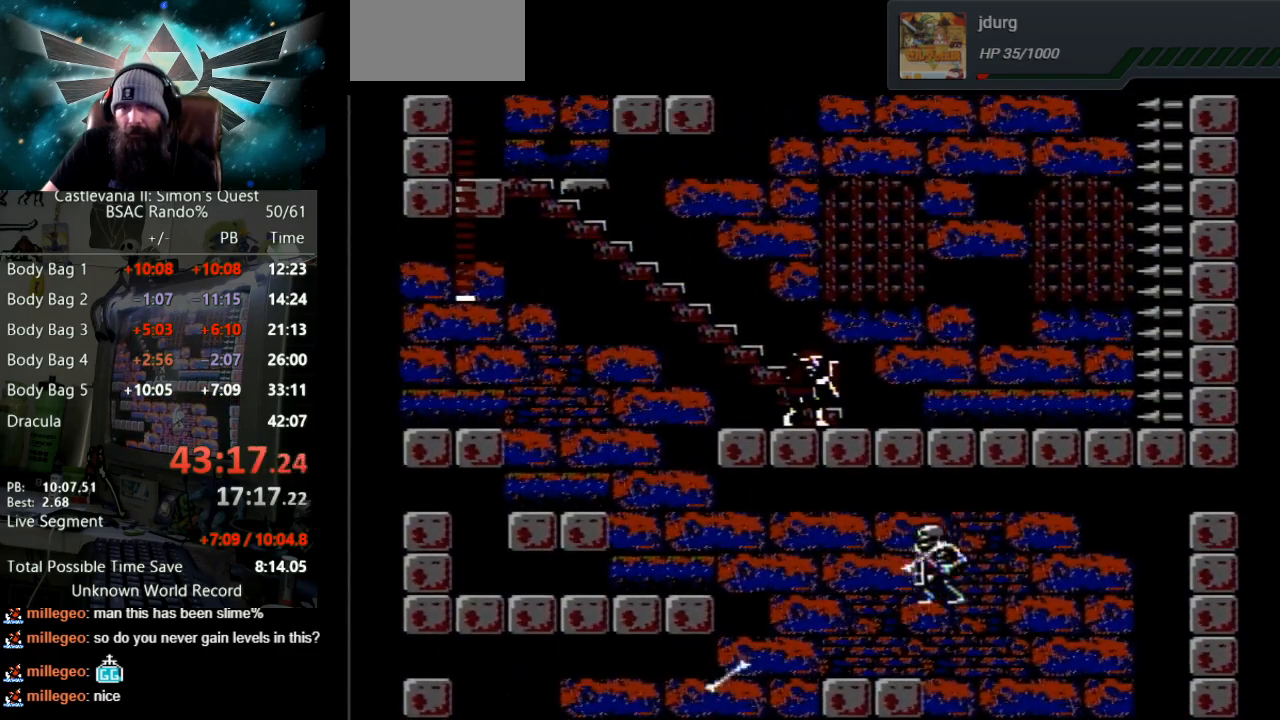
{"buttons": [], "events": [[433, "DPAD_UP", "up"]]}
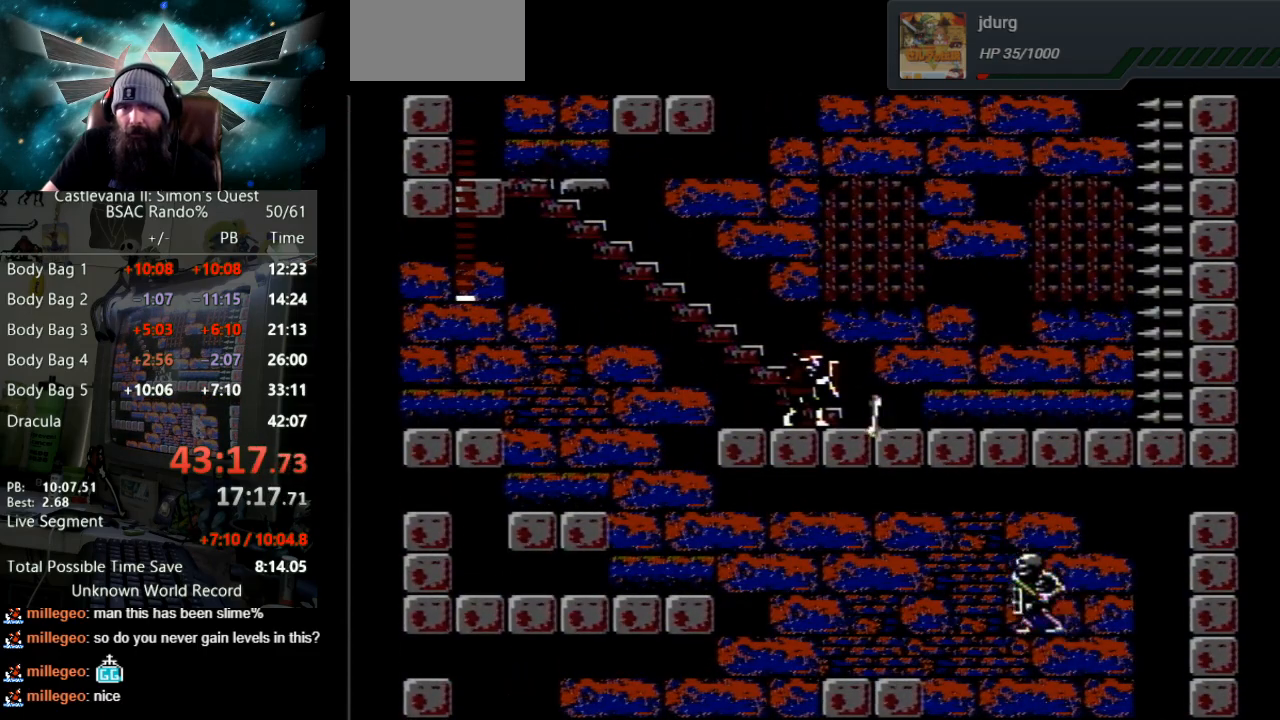
{"buttons": [], "events": []}
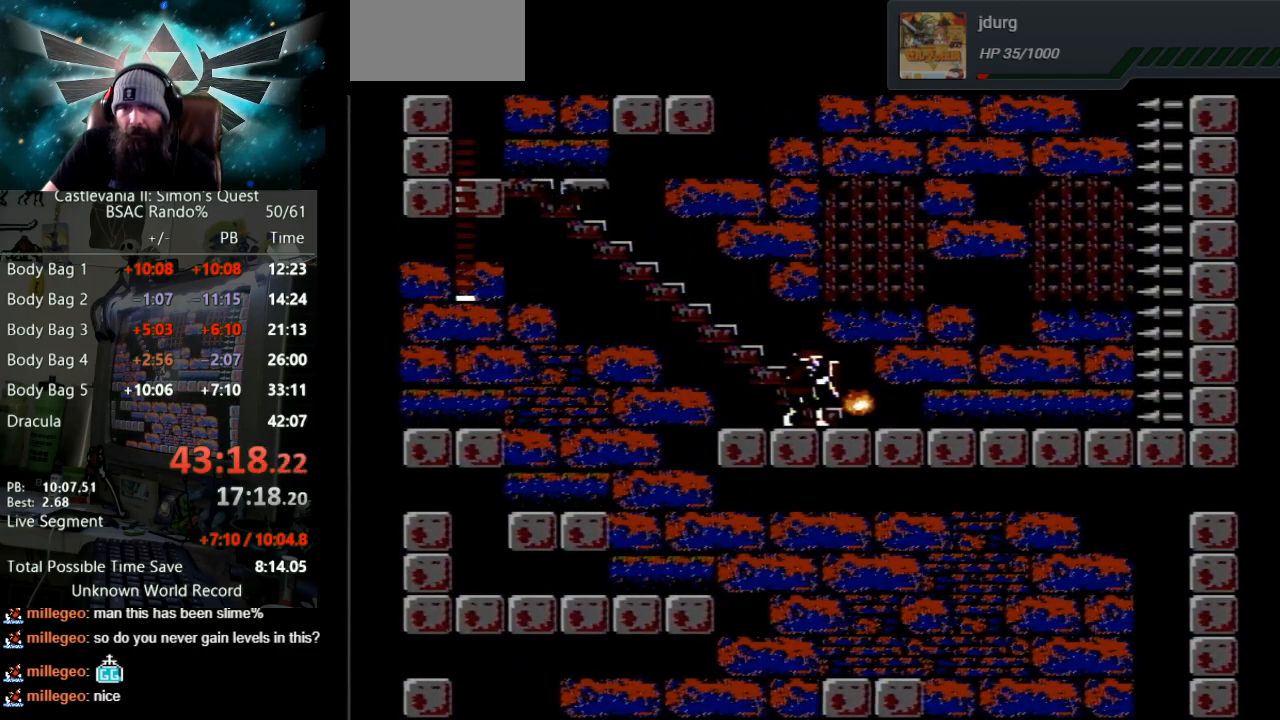
{"buttons": [], "events": []}
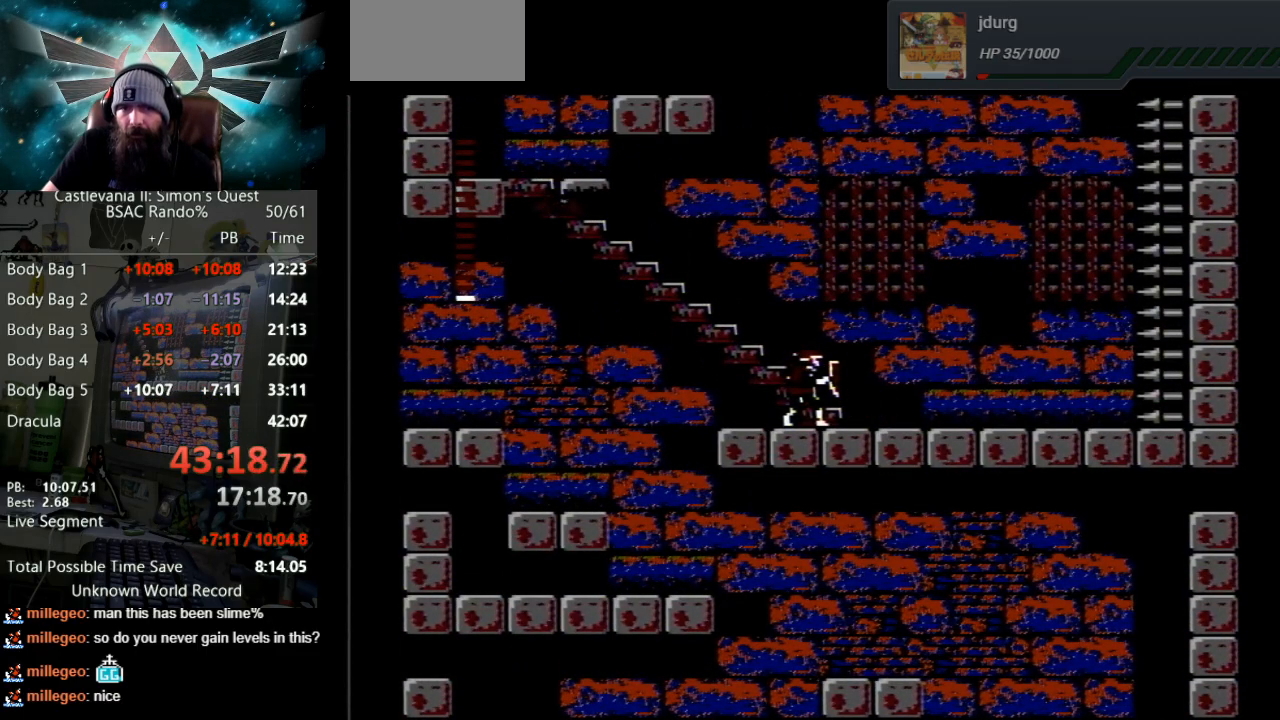
{"buttons": ["DPAD_UP"], "events": [[167, "DPAD_RIGHT", "down"], [267, "DPAD_RIGHT", "up"], [267, "DPAD_UP", "down"]]}
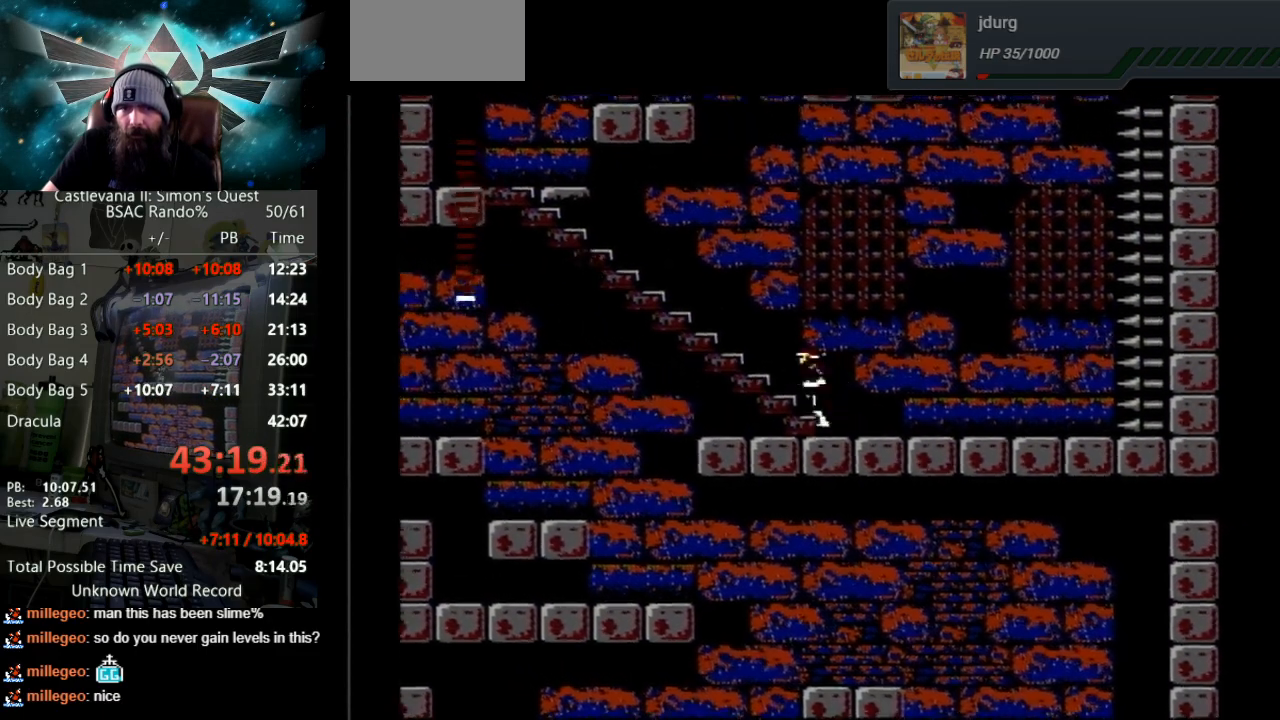
{"buttons": ["DPAD_UP"], "events": []}
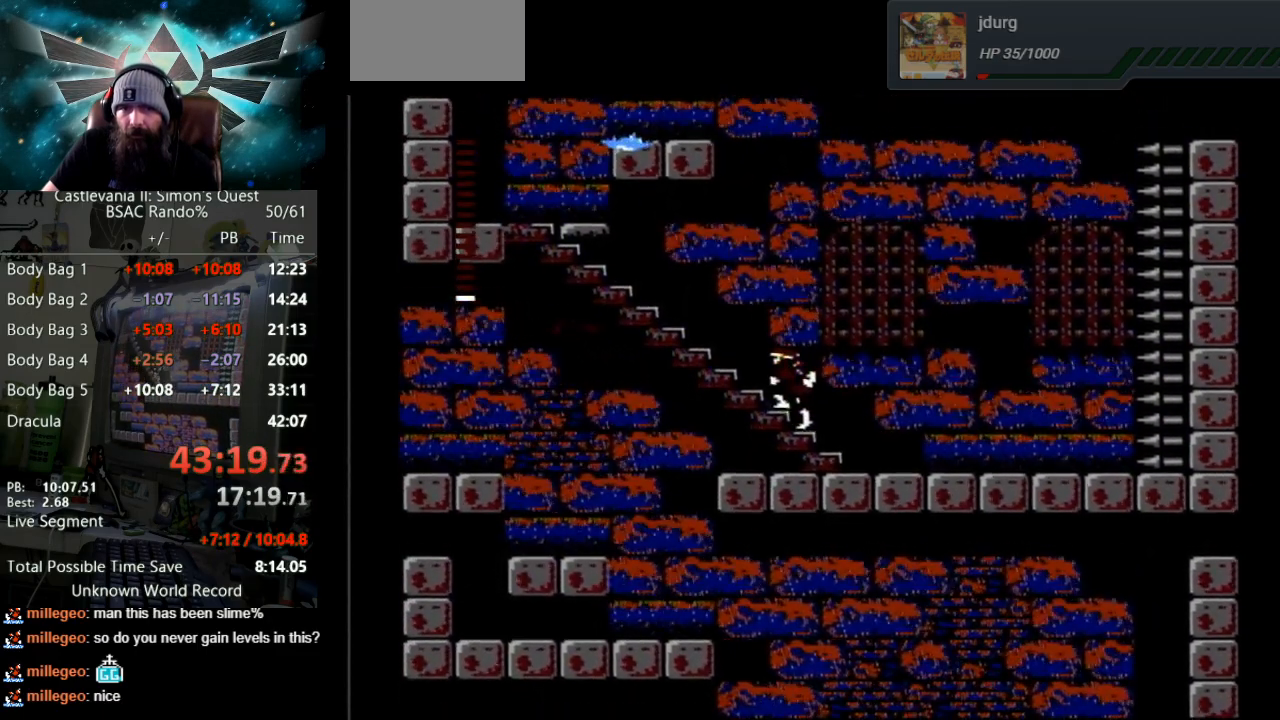
{"buttons": ["B"], "events": [[33, "DPAD_UP", "up"], [100, "B", "down"]]}
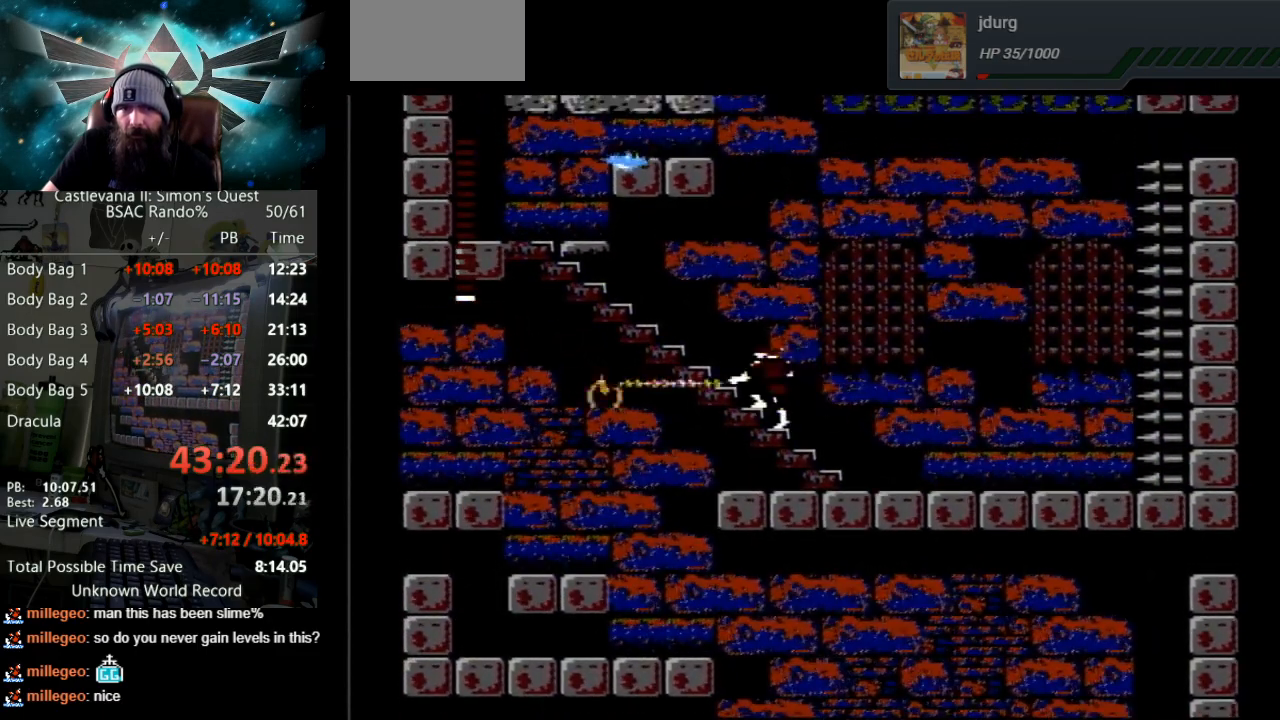
{"buttons": ["B"], "events": []}
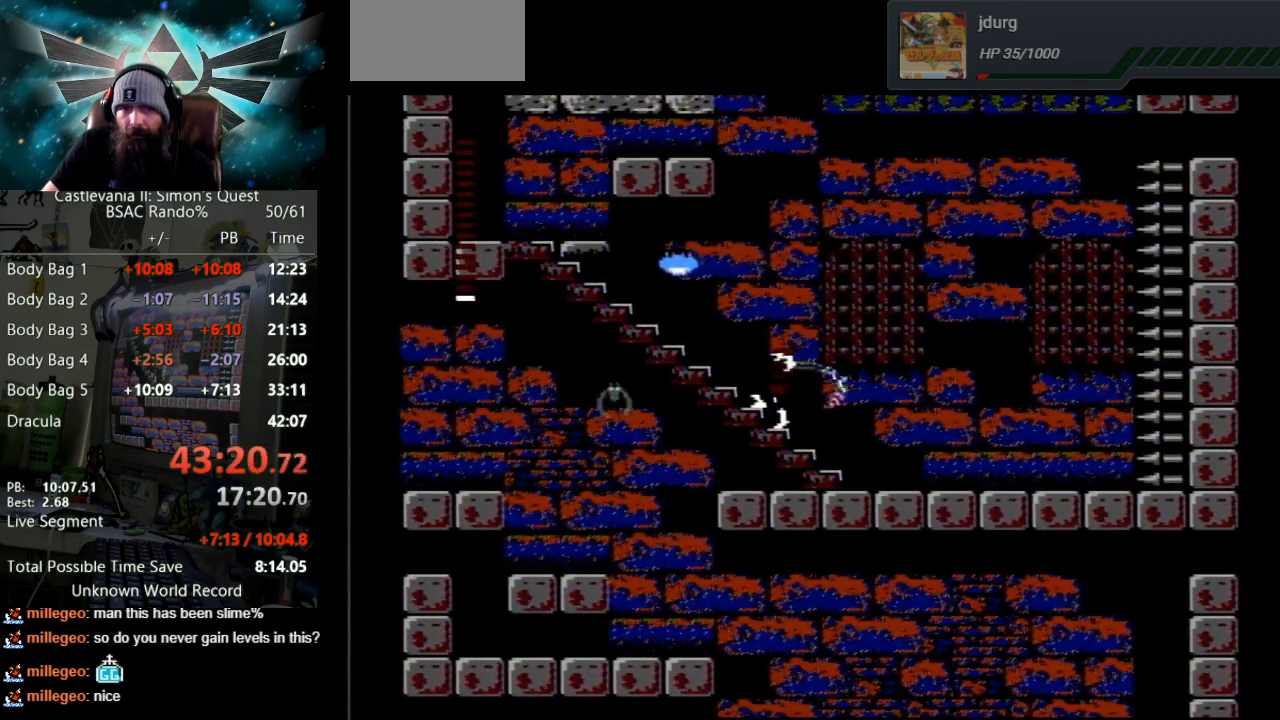
{"buttons": ["B"], "events": []}
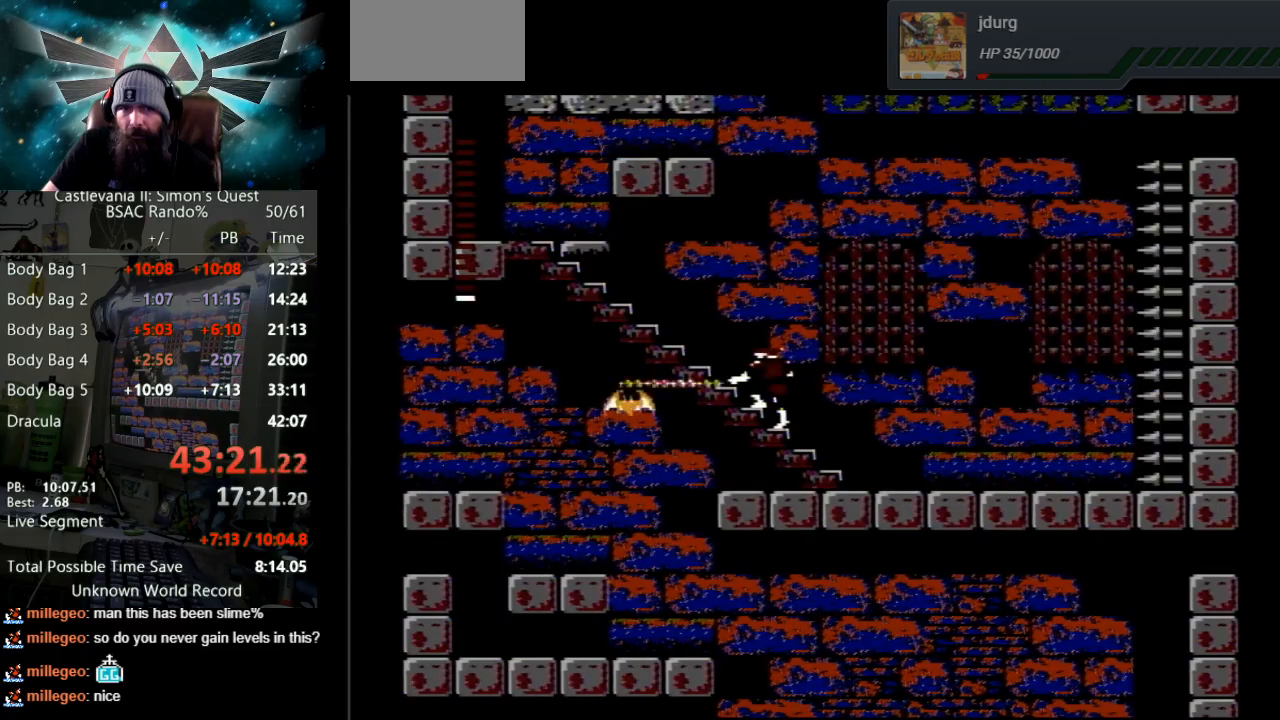
{"buttons": ["B"], "events": []}
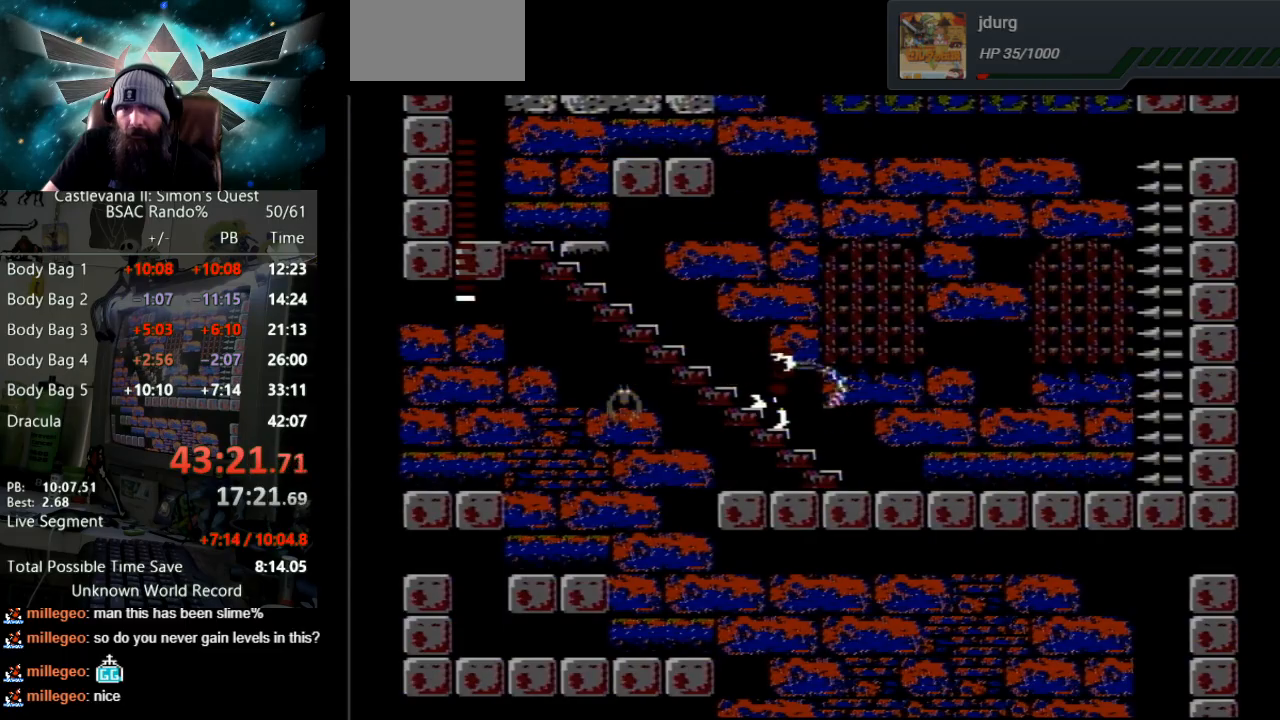
{"buttons": ["B"], "events": []}
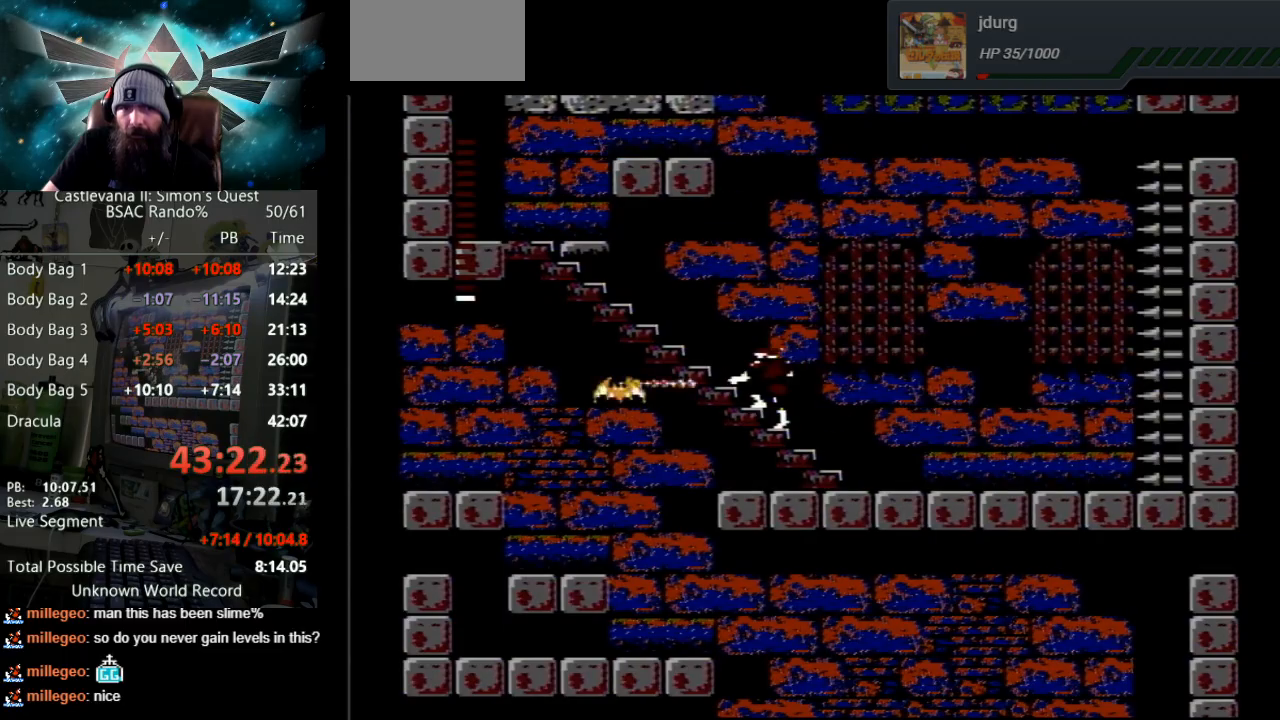
{"buttons": ["B"], "events": []}
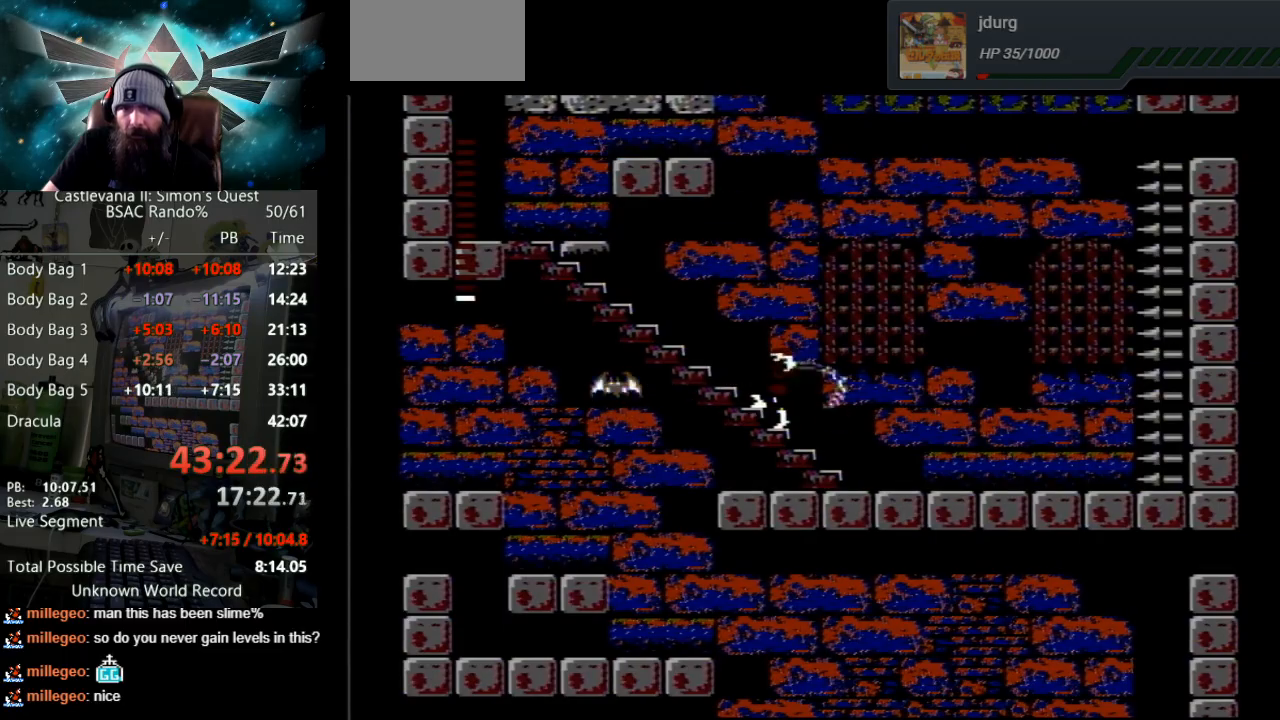
{"buttons": ["B"], "events": []}
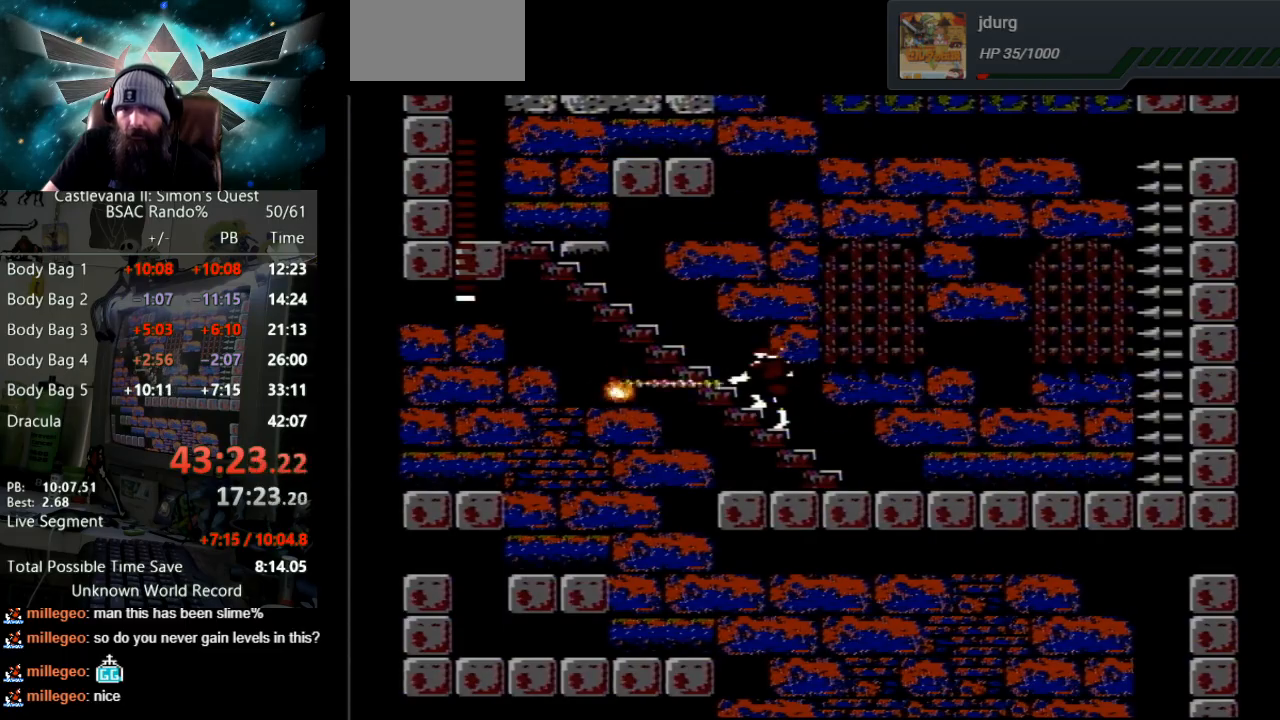
{"buttons": ["DPAD_UP"], "events": [[17, "DPAD_UP", "down"], [67, "B", "up"]]}
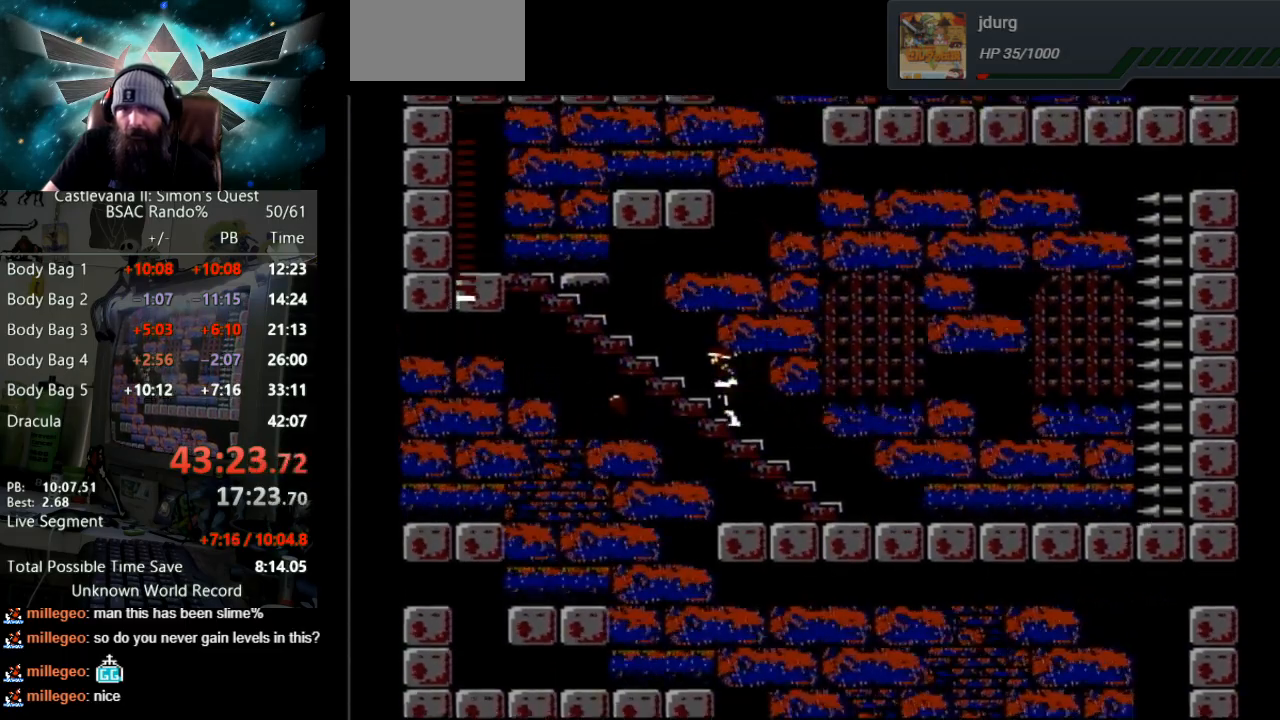
{"buttons": ["DPAD_UP"], "events": []}
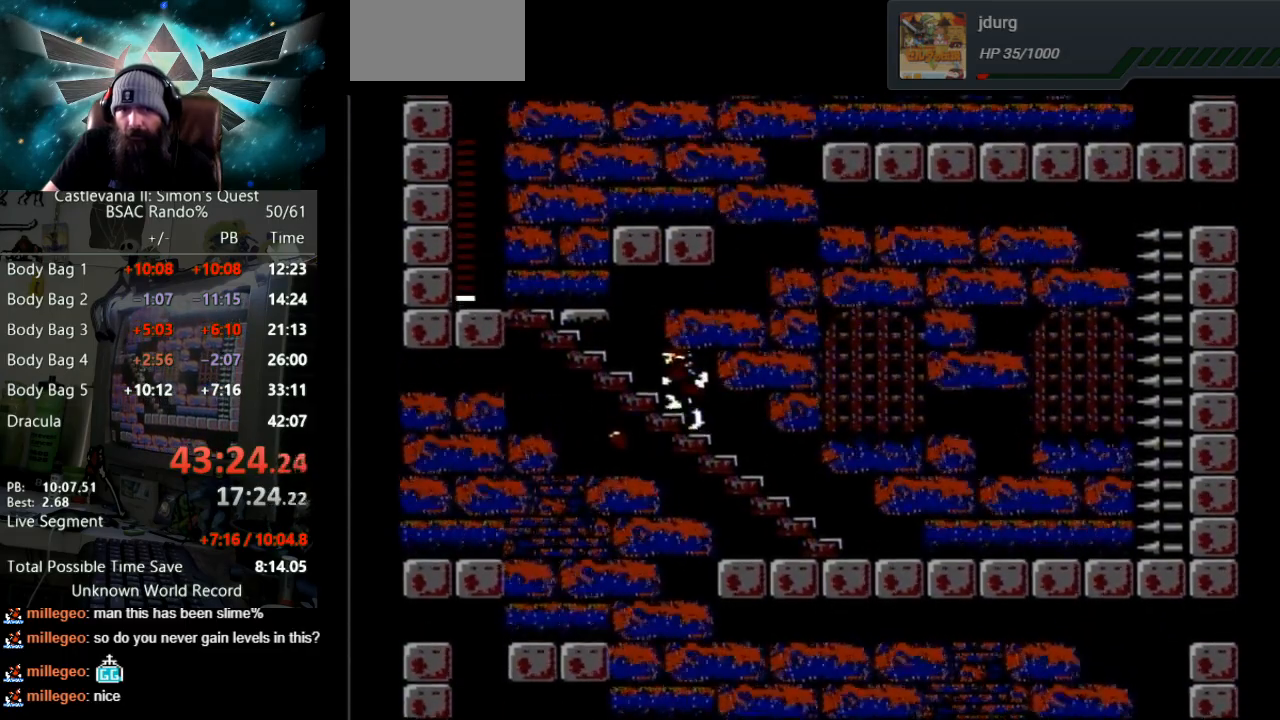
{"buttons": ["DPAD_UP"], "events": []}
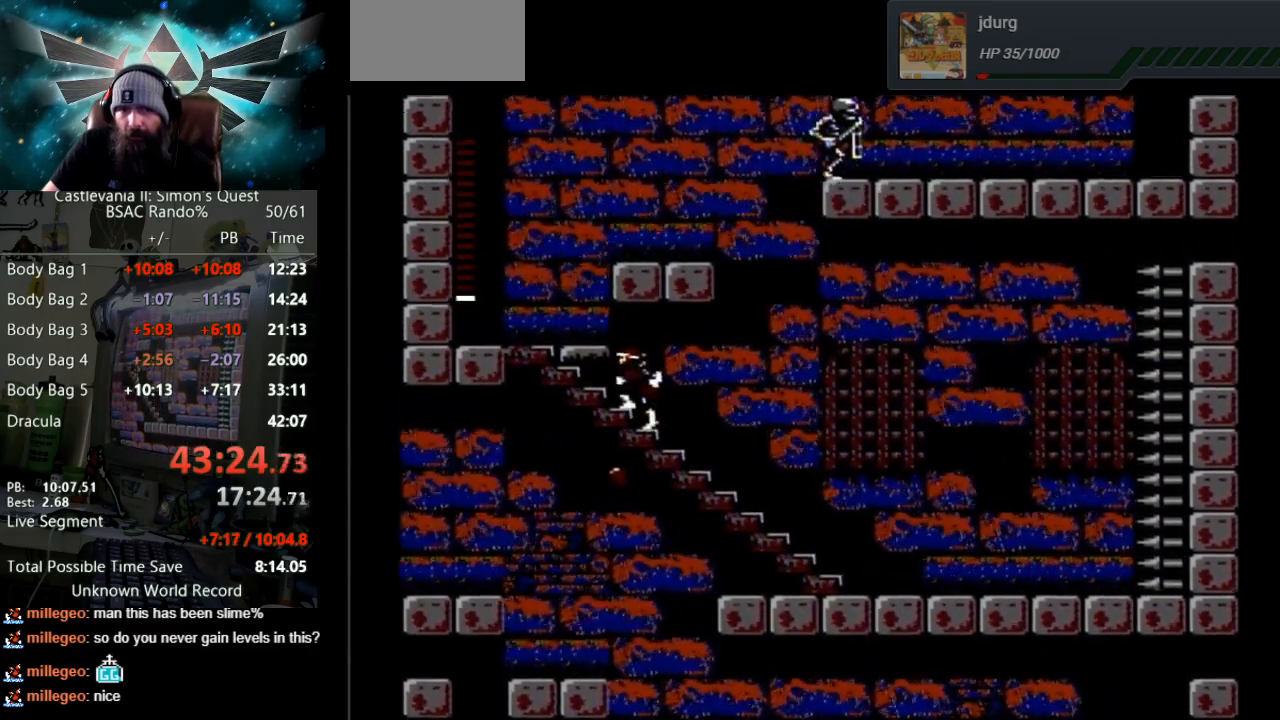
{"buttons": ["DPAD_UP"], "events": []}
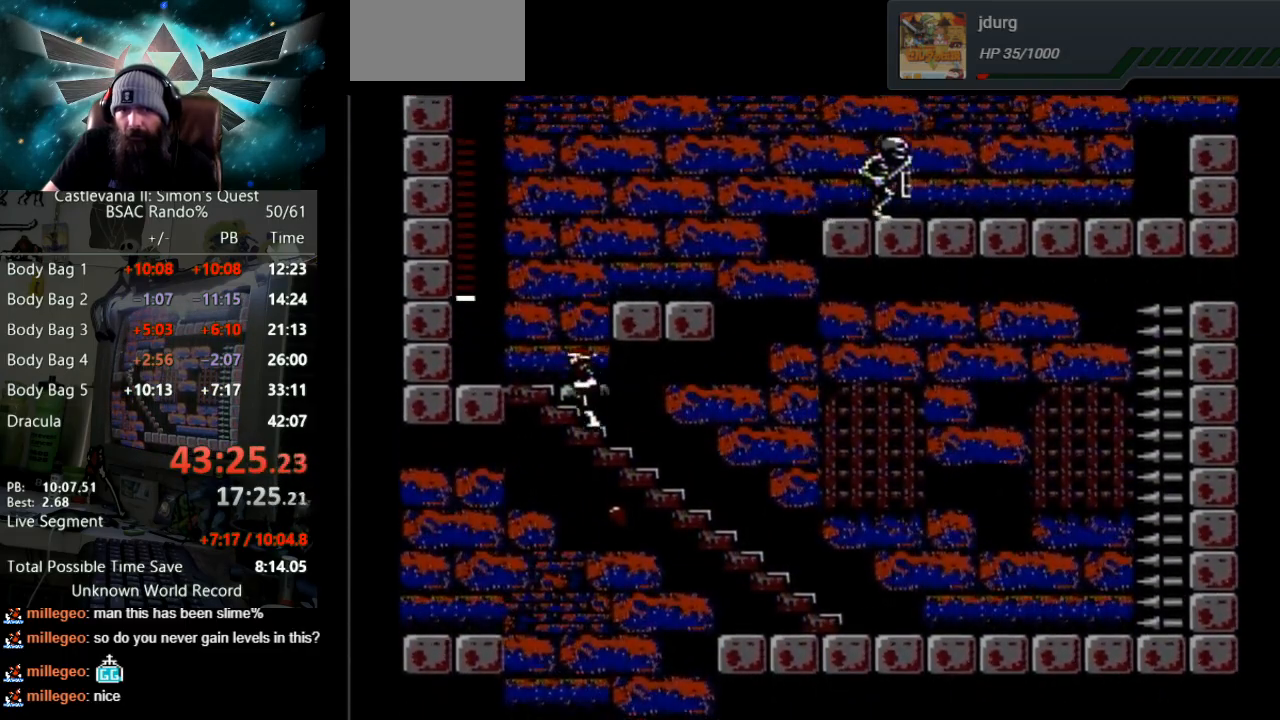
{"buttons": ["DPAD_UP"], "events": []}
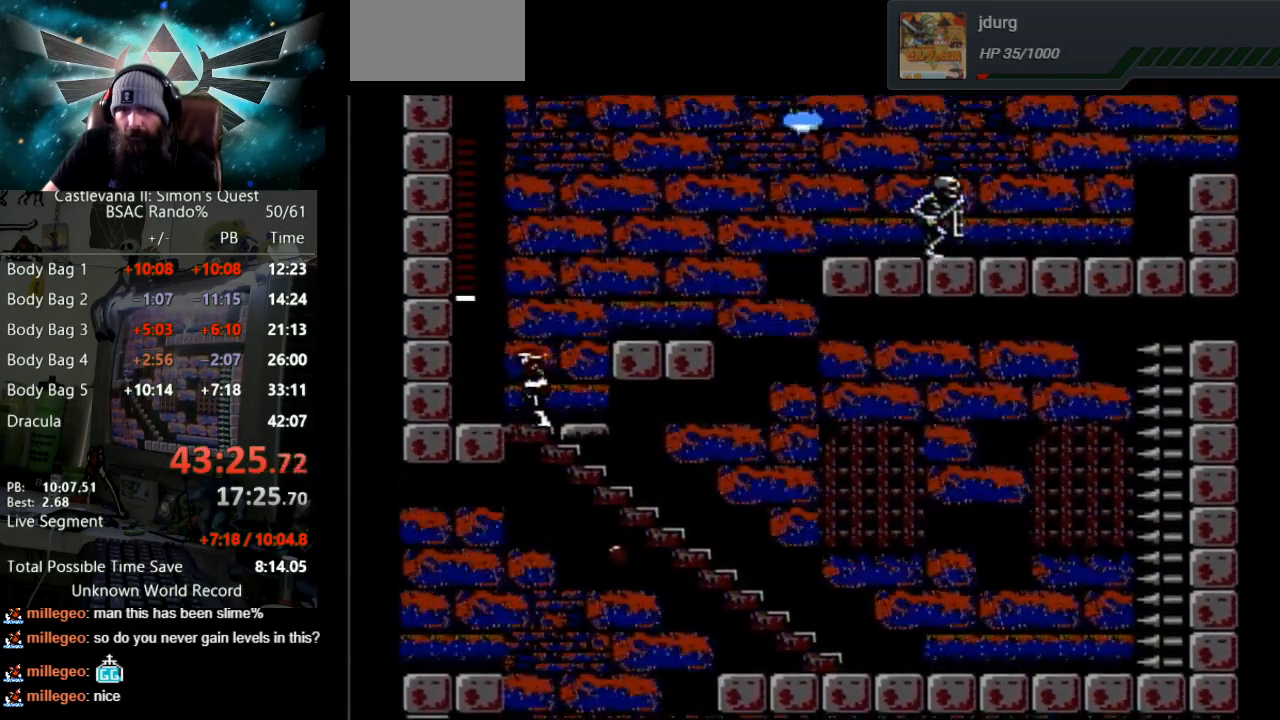
{"buttons": ["A", "DPAD_RIGHT"], "events": [[167, "DPAD_UP", "up"], [183, "DPAD_RIGHT", "down"], [317, "A", "down"]]}
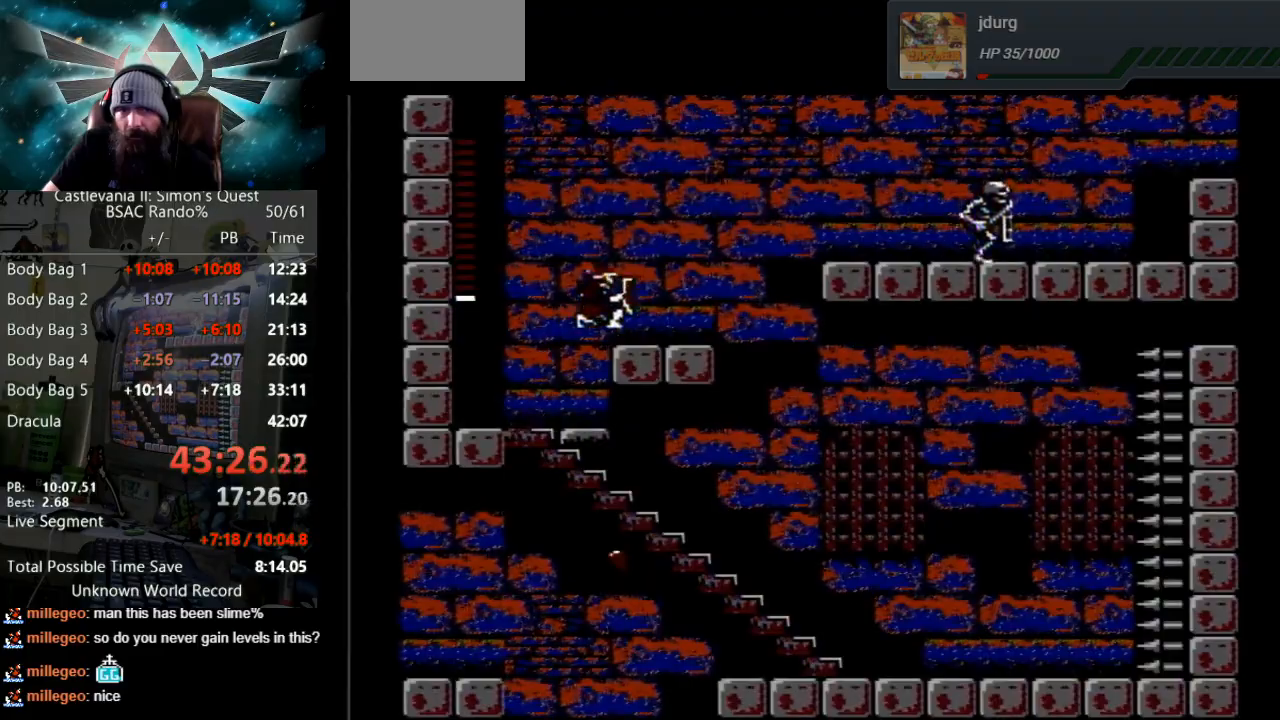
{"buttons": ["DPAD_RIGHT"], "events": [[117, "A", "up"]]}
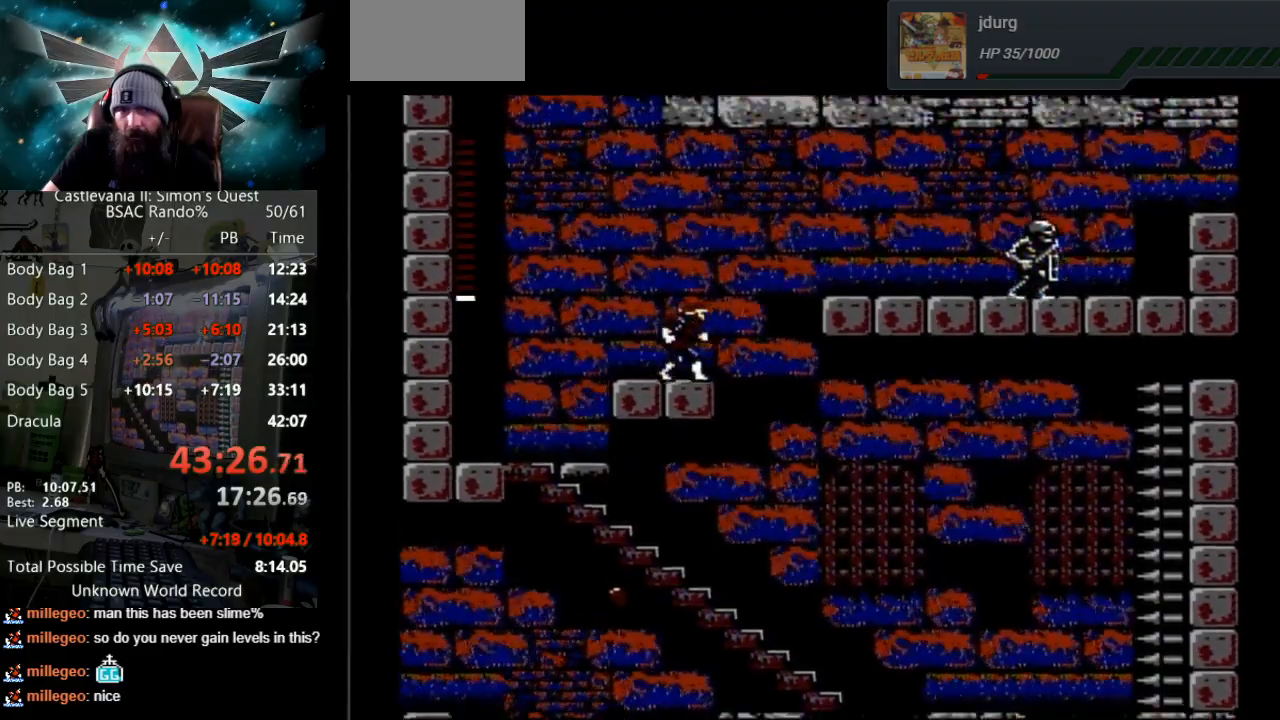
{"buttons": ["A", "B", "DPAD_RIGHT"], "events": [[250, "A", "down"], [300, "B", "down"]]}
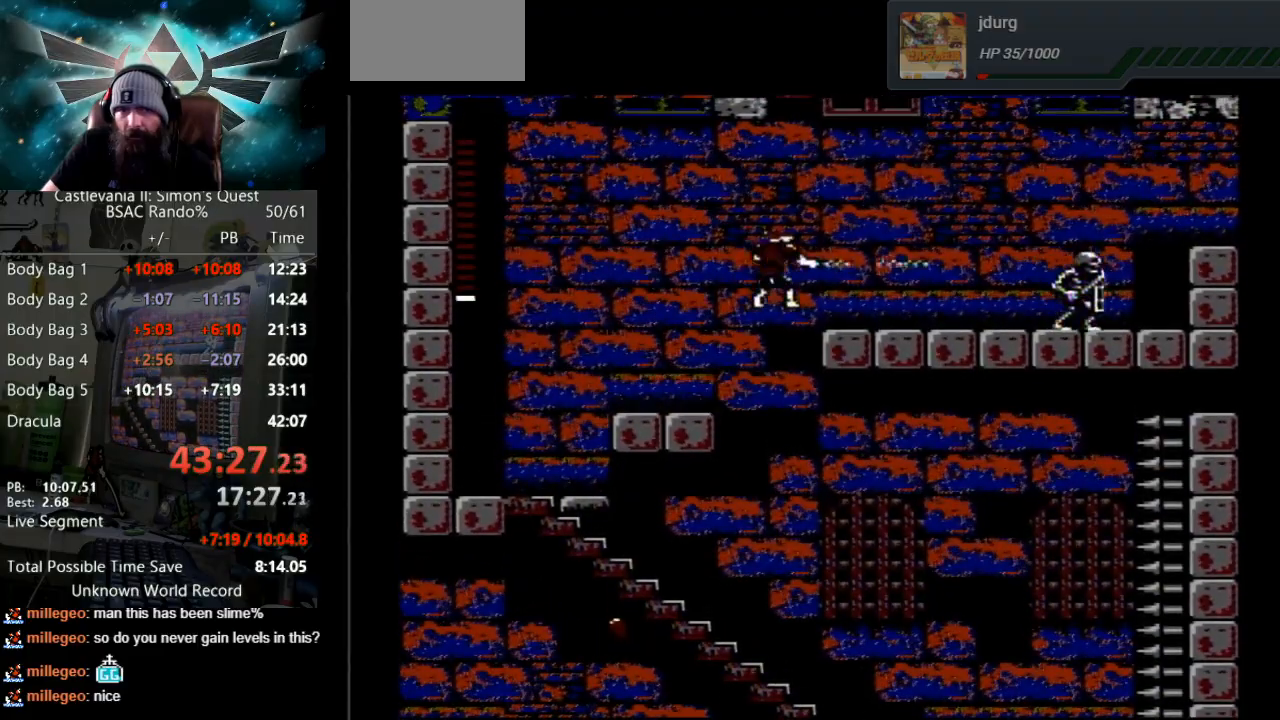
{"buttons": ["DPAD_RIGHT"], "events": [[150, "A", "up"], [200, "B", "up"]]}
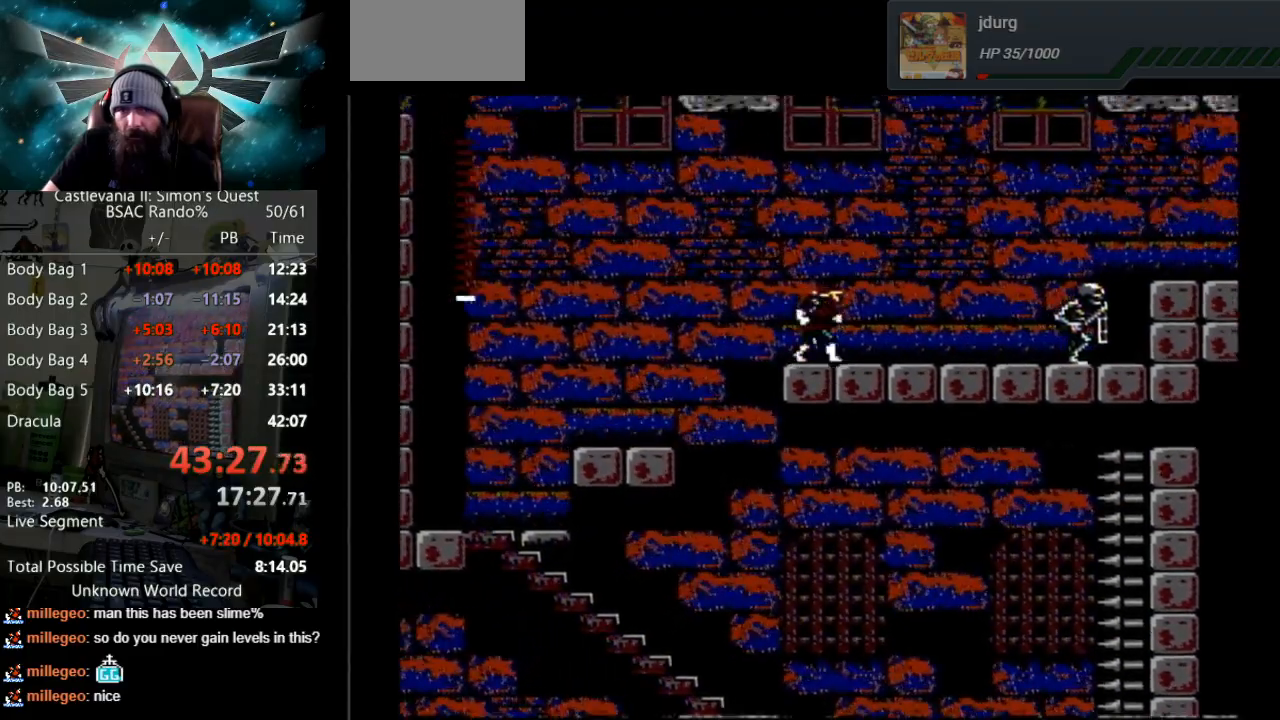
{"buttons": ["DPAD_RIGHT"], "events": []}
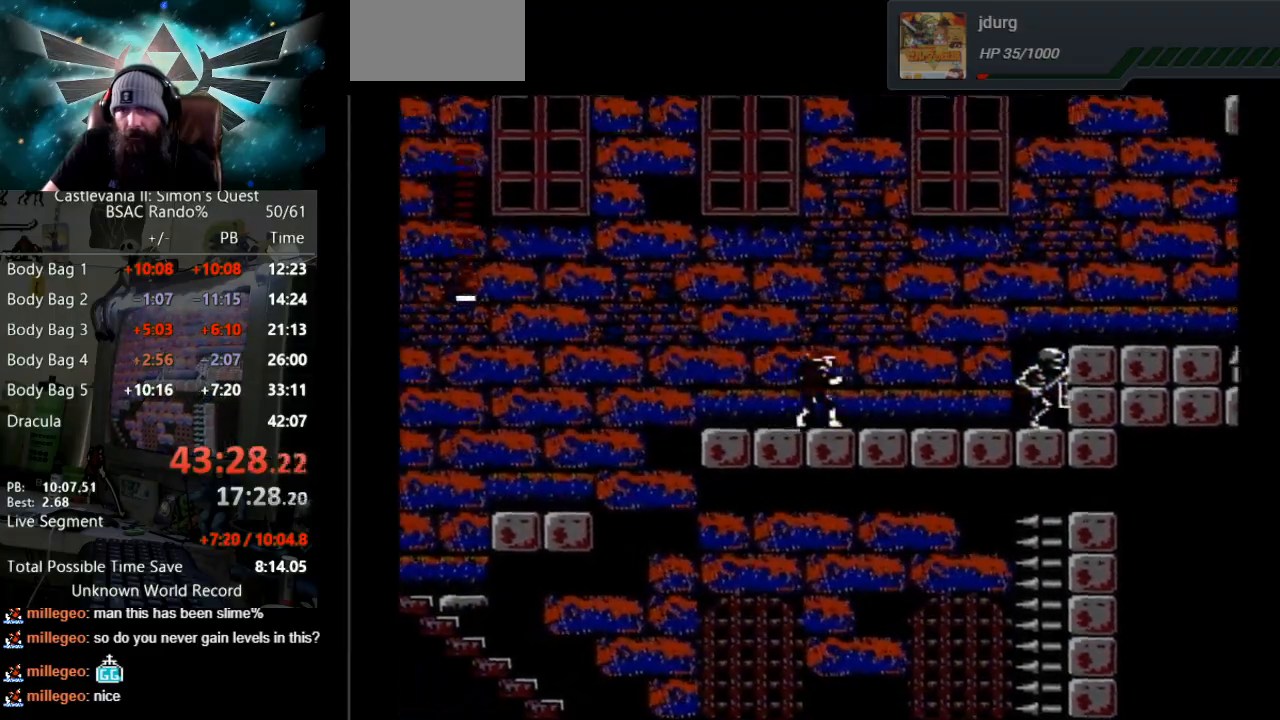
{"buttons": ["A", "B", "DPAD_RIGHT"], "events": [[450, "A", "down"], [483, "B", "down"]]}
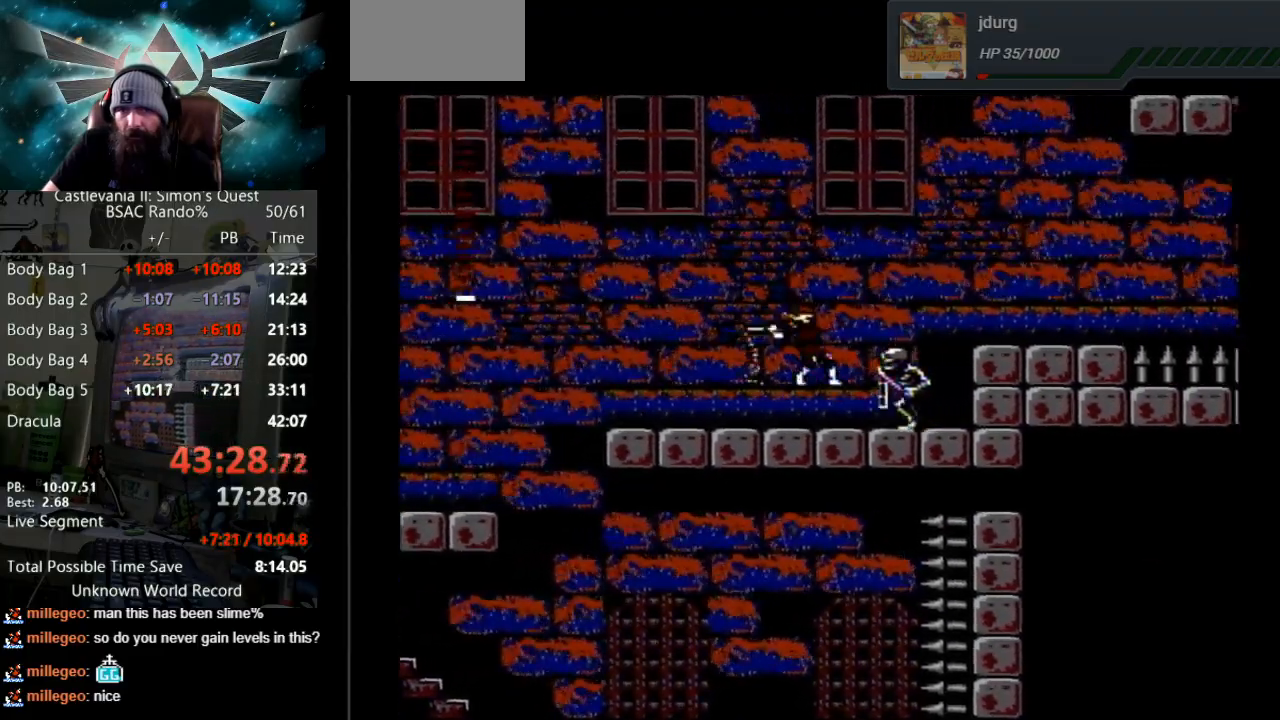
{"buttons": ["A", "B", "DPAD_RIGHT"], "events": []}
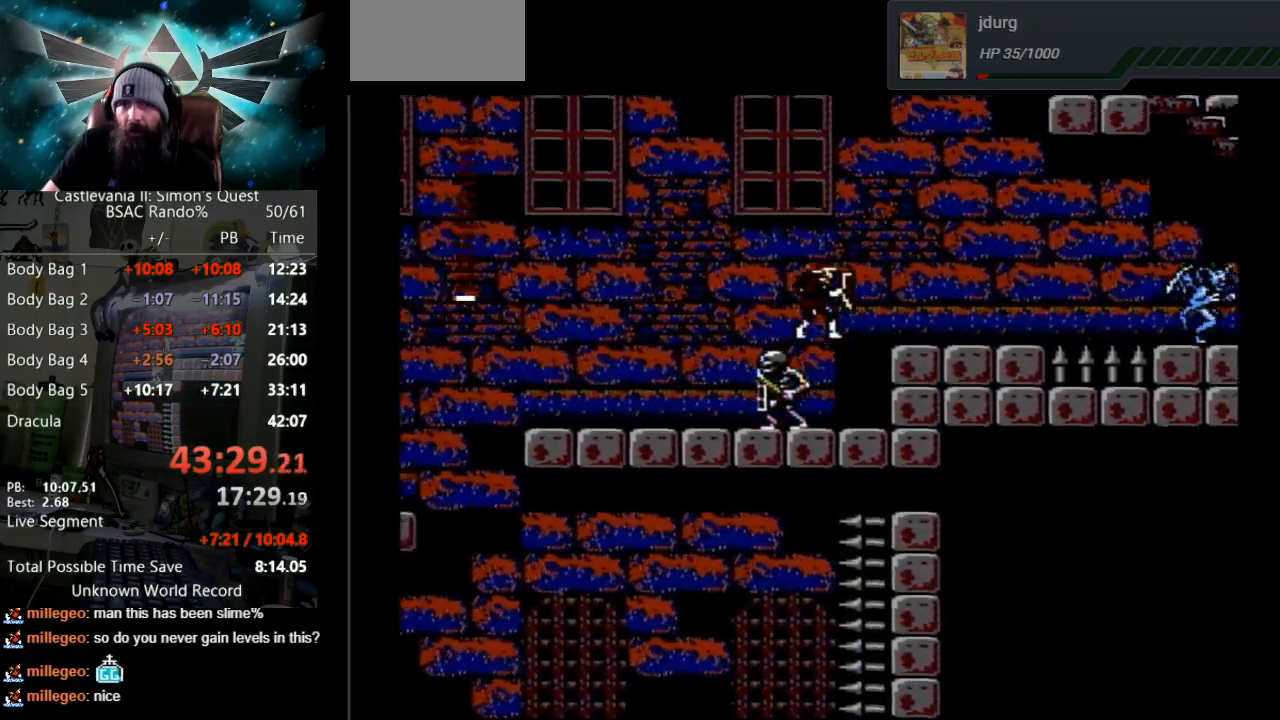
{"buttons": ["A", "DPAD_RIGHT"], "events": [[33, "A", "up"], [33, "B", "up"], [300, "A", "down"]]}
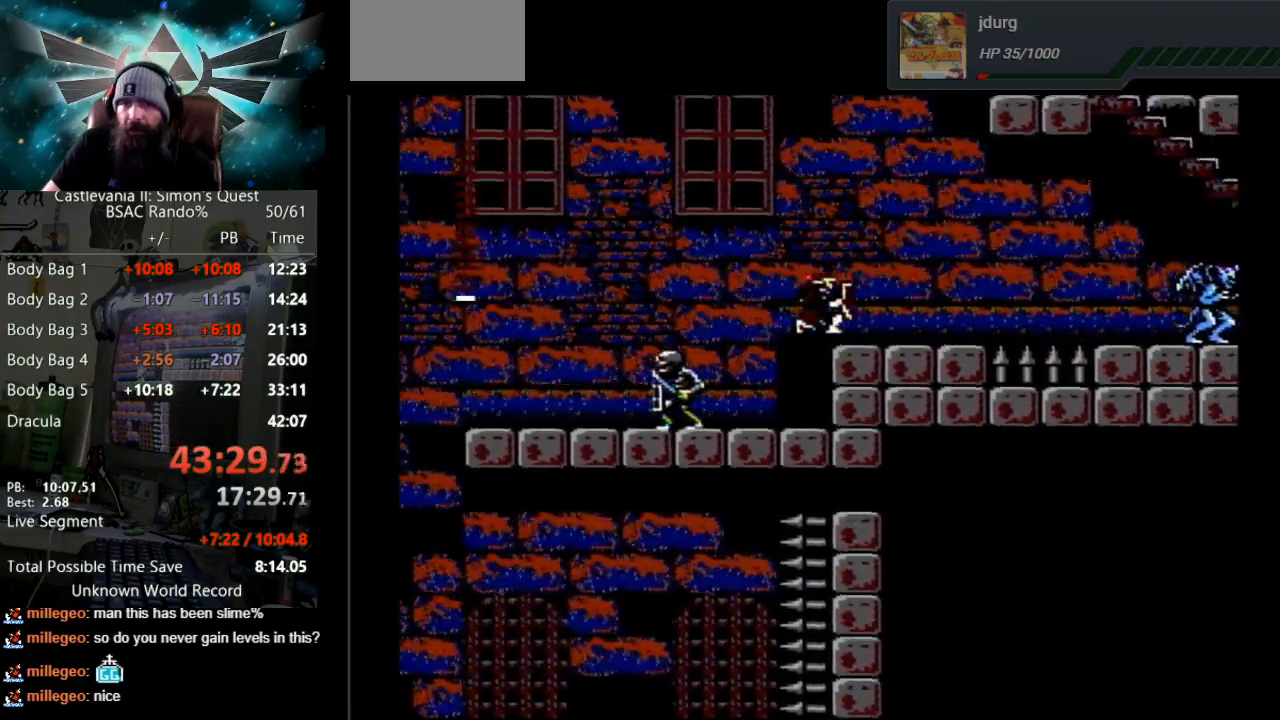
{"buttons": ["DPAD_RIGHT"], "events": [[100, "A", "up"]]}
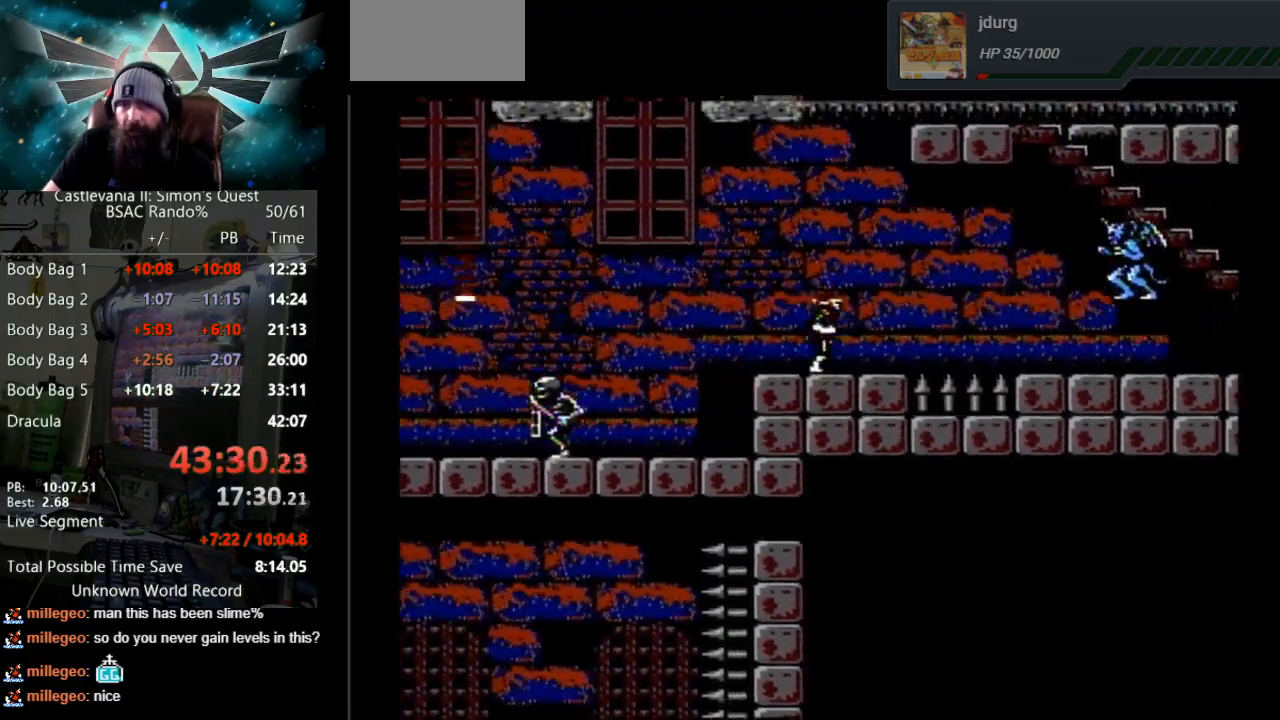
{"buttons": ["B"], "events": [[500, "B", "down"], [500, "DPAD_RIGHT", "up"]]}